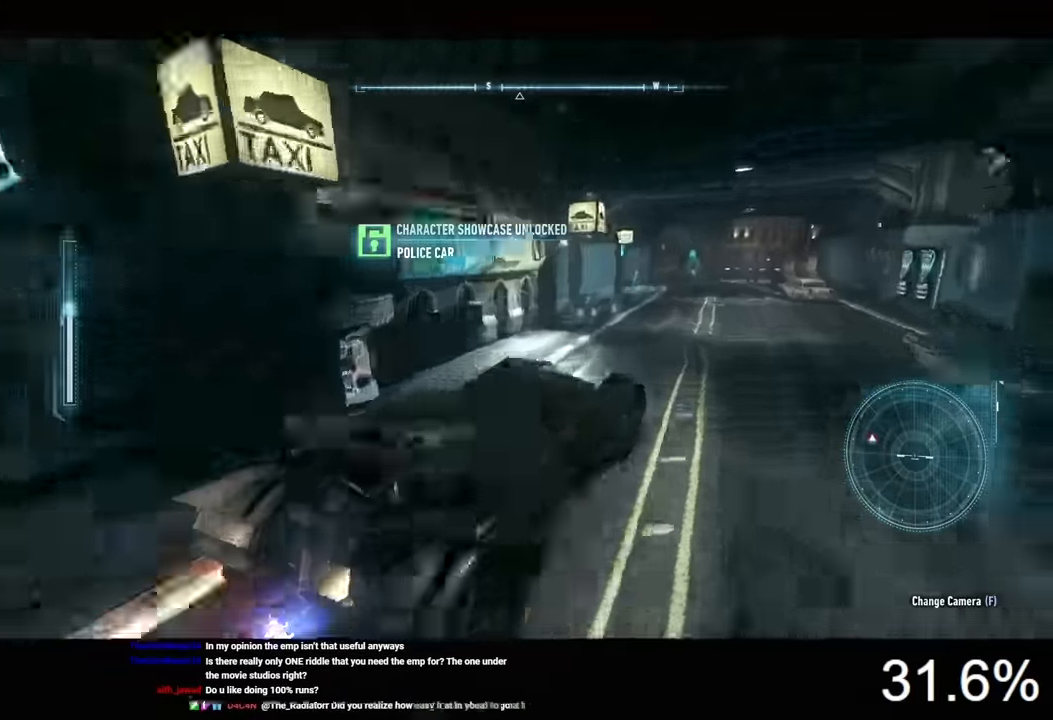
Gameplay with keyboard and mouse; each line is a JSON object with the keys and mouse buttons held at the frame after it. "events" lists presses ("down") and releases ("up") of "1", "2", "3", "4", "5", "a", "alt", "c", "caps_lock", "ctrl", "d", "e", "f", "g", "q", "r", "s", "shift", "space", "t", "tab", "v", "w", "x", "z", "mouse_left", "mouse_wheel" and "mouse_right" between this image and that frame as [ms after this image, input, new state], when the widget could be followed in between. "mouse_left", "mouse_wheel", "mouse_right" = the "left", "wheel", "right" buttons of the "mouse" list. No other keys are recorded. "wheel" means that the mouse wheel is clicked or scrolled. "mouse_move" is the direction in which the mouse moves at that frame (one of eight, or "still"), when it could be read.
{"keys": ["w"], "mouse": ["left"], "mouse_move": "still", "events": [[300, "a", "down"], [500, "a", "up"]]}
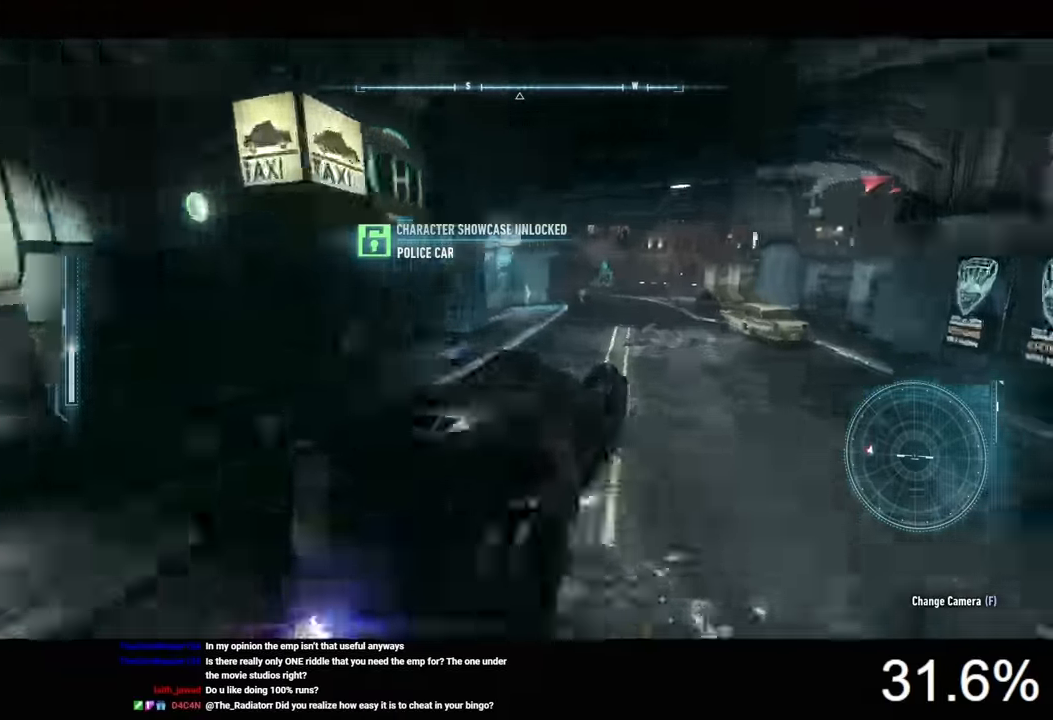
{"keys": ["a", "w"], "mouse": ["left"], "mouse_move": "still", "events": [[467, "a", "down"]]}
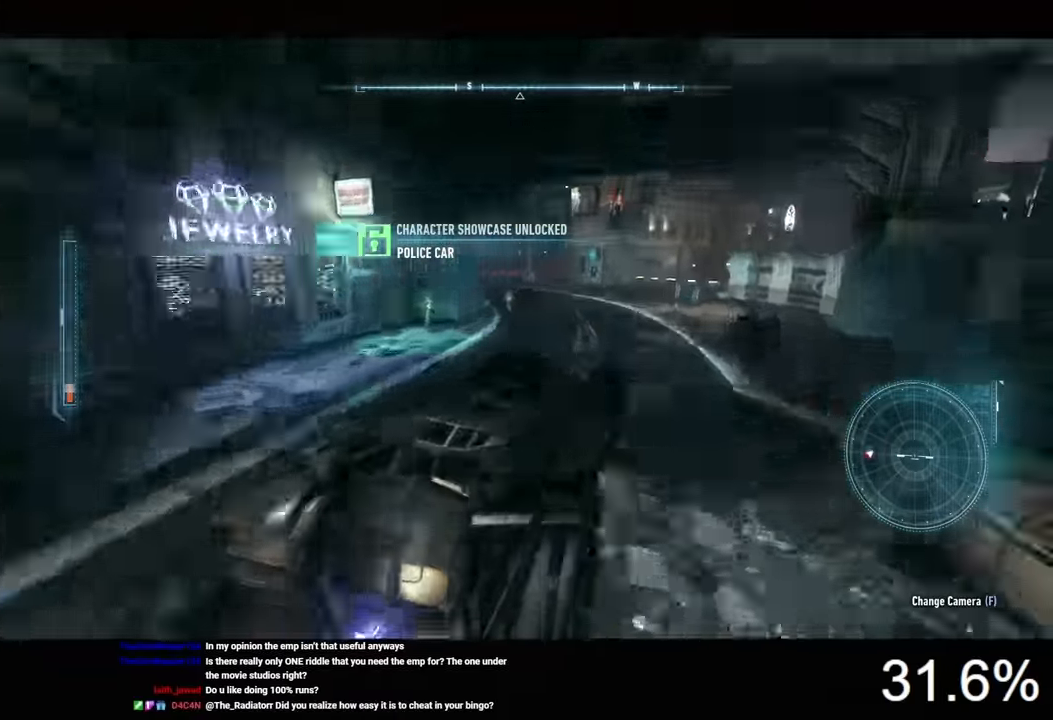
{"keys": ["a", "w"], "mouse": ["left"], "mouse_move": "still", "events": []}
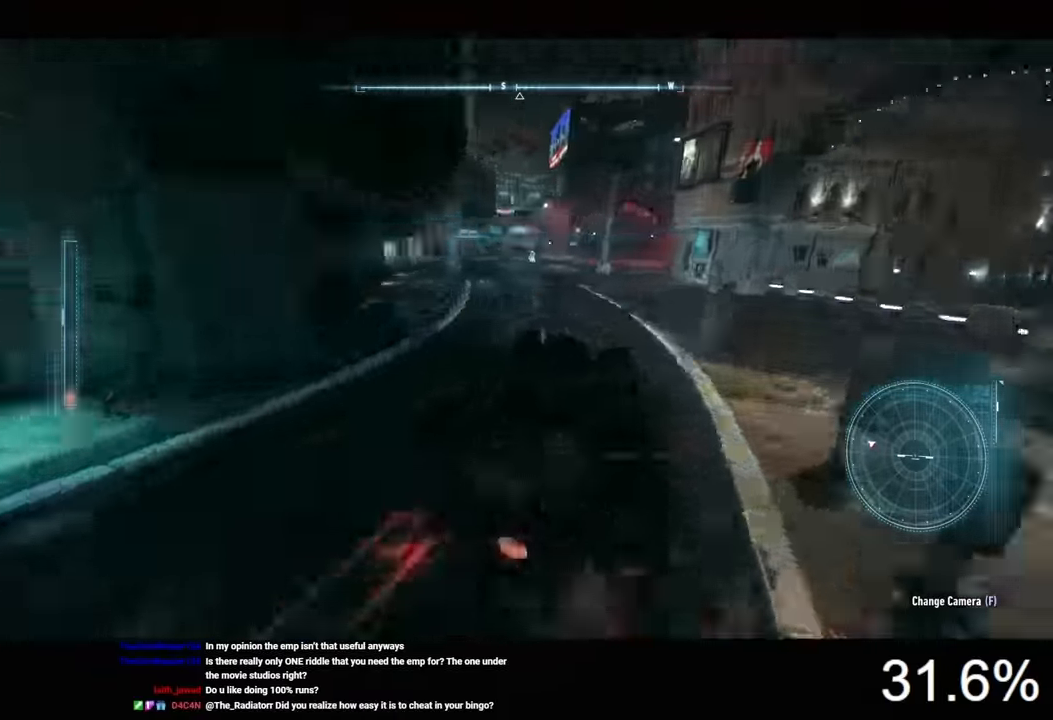
{"keys": ["d", "w"], "mouse": [], "mouse_move": "still", "events": [[67, "mouse_left", "up"], [100, "a", "up"], [333, "d", "down"]]}
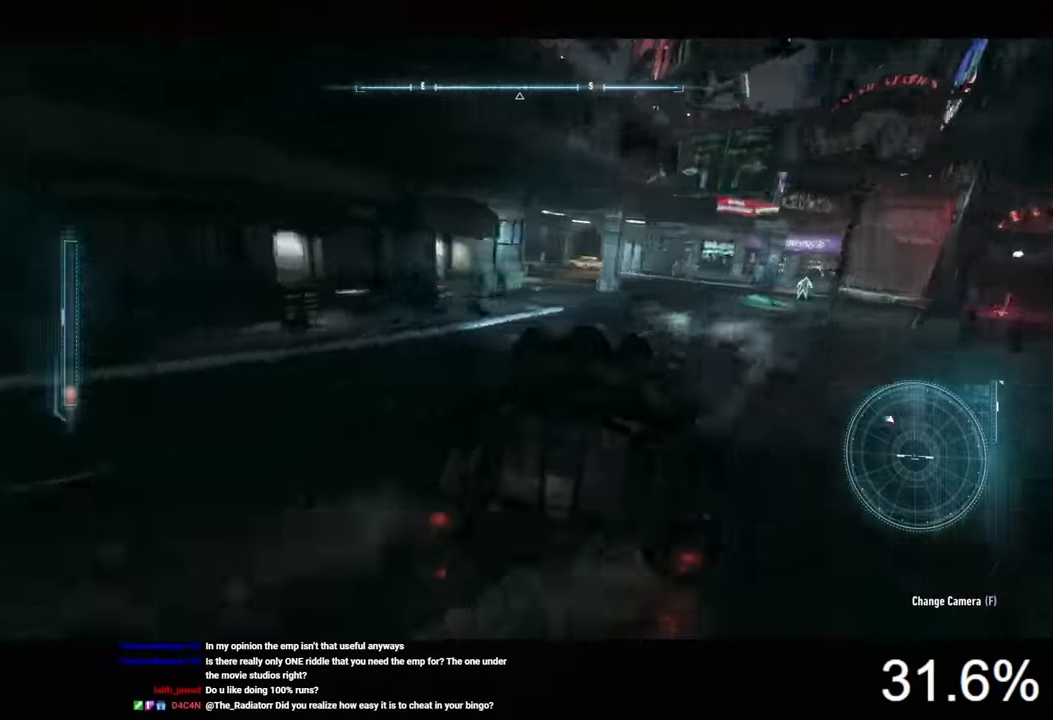
{"keys": ["w"], "mouse": [], "mouse_move": "still", "events": [[400, "d", "up"]]}
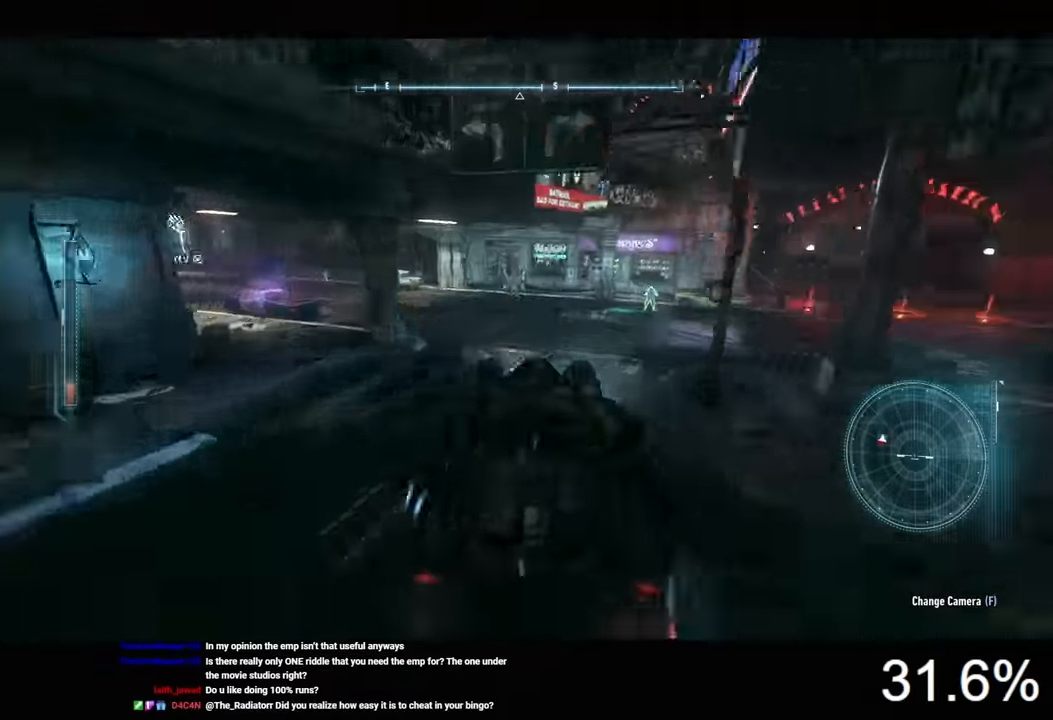
{"keys": ["d", "w"], "mouse": ["right"], "mouse_move": "right", "events": [[367, "d", "down"], [500, "mouse_right", "down"]]}
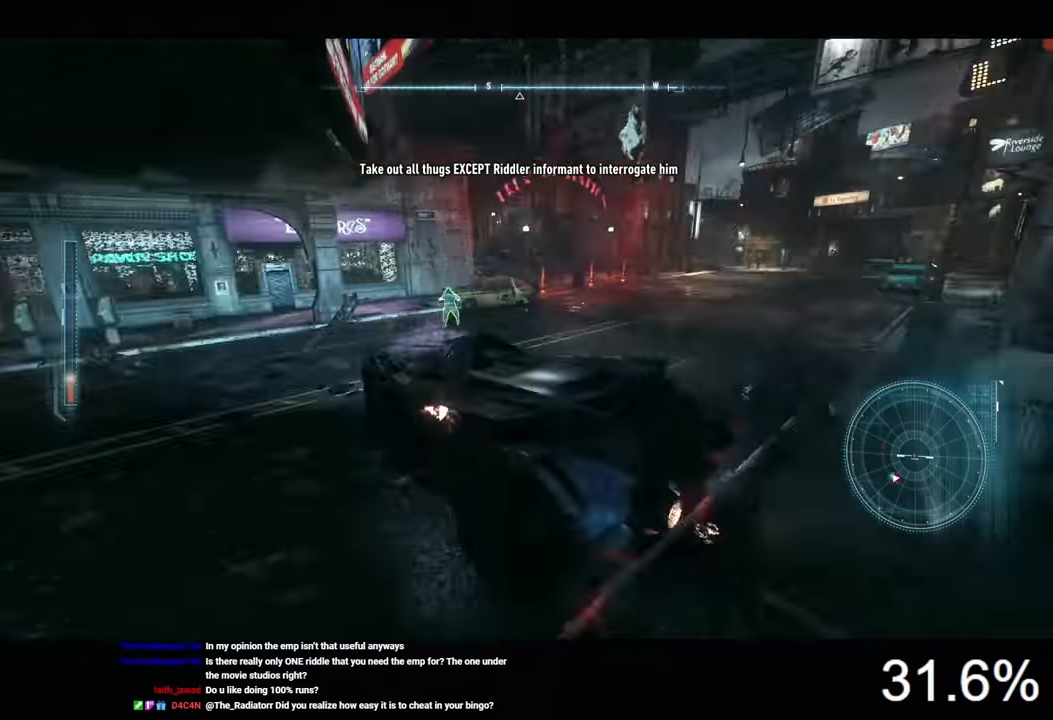
{"keys": ["d", "w"], "mouse": ["right"], "mouse_move": "still", "events": []}
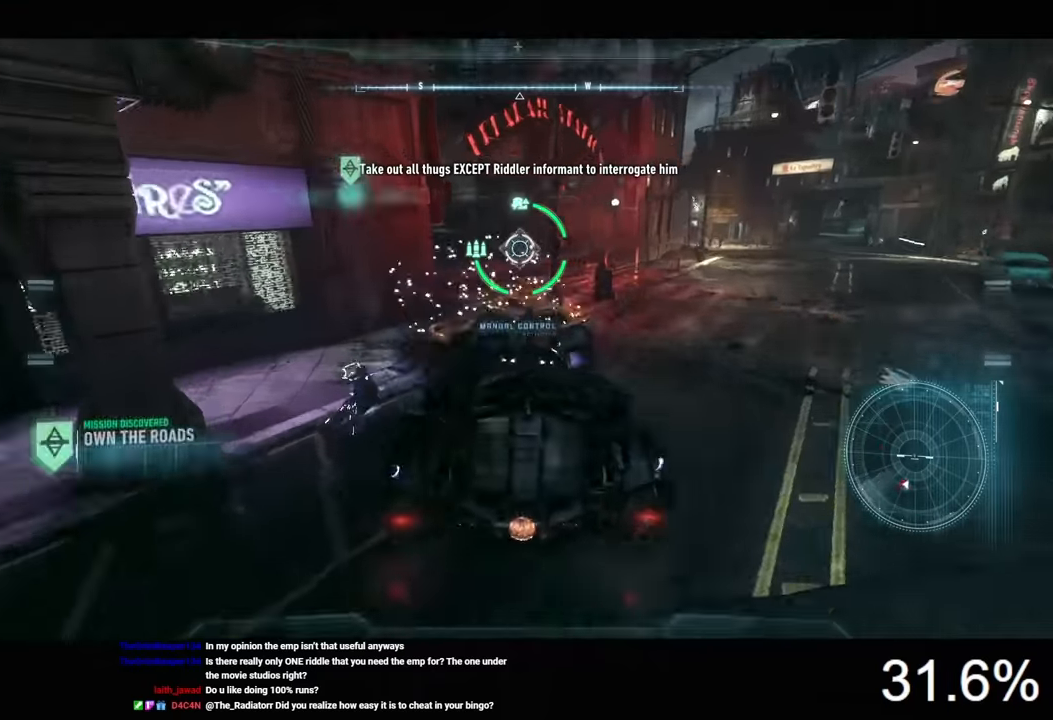
{"keys": ["d", "w"], "mouse": ["right"], "mouse_move": "still", "events": [[100, "w", "up"], [467, "w", "down"]]}
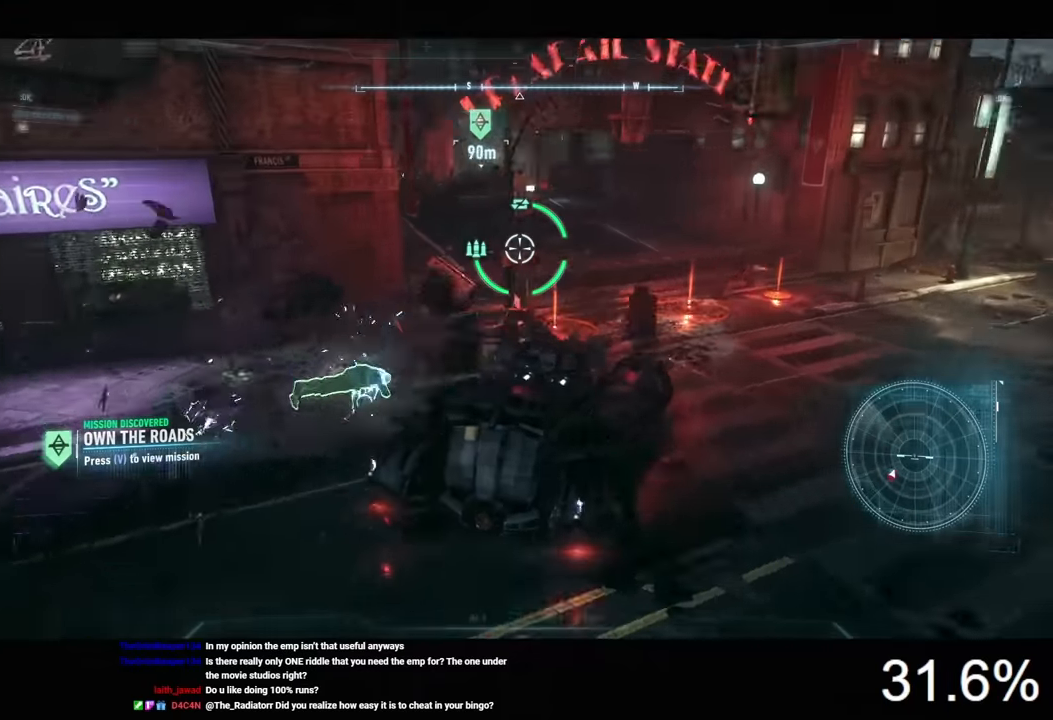
{"keys": ["space", "w"], "mouse": ["right"], "mouse_move": "still", "events": [[300, "d", "up"], [500, "space", "down"]]}
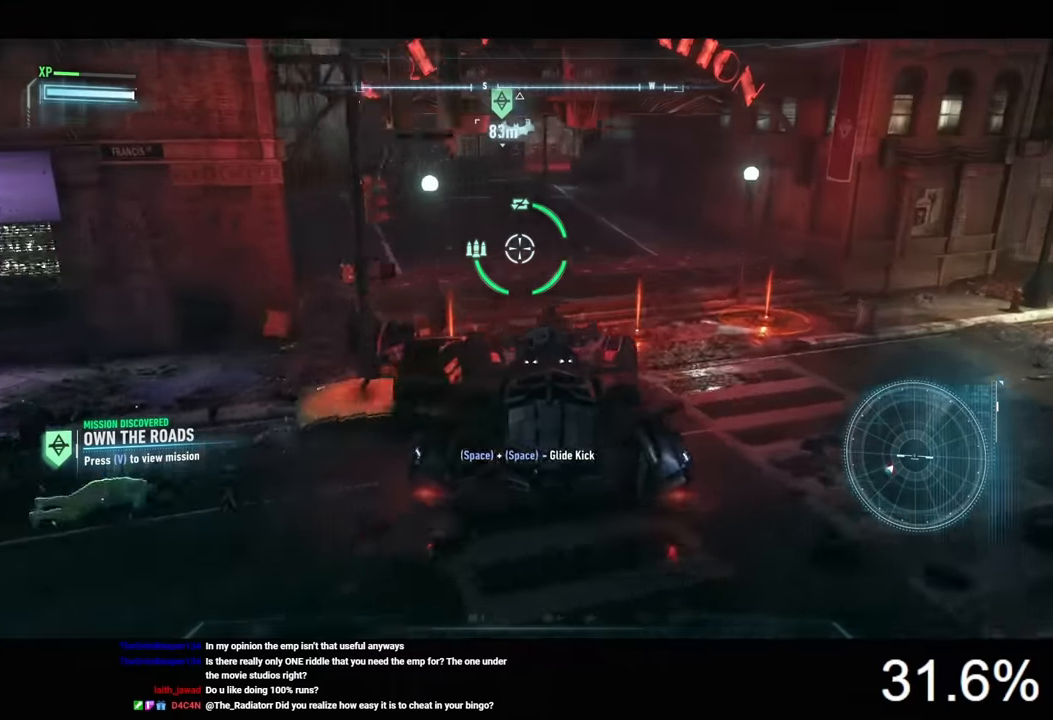
{"keys": ["w"], "mouse": ["right"], "mouse_move": "still", "events": [[300, "space", "up"]]}
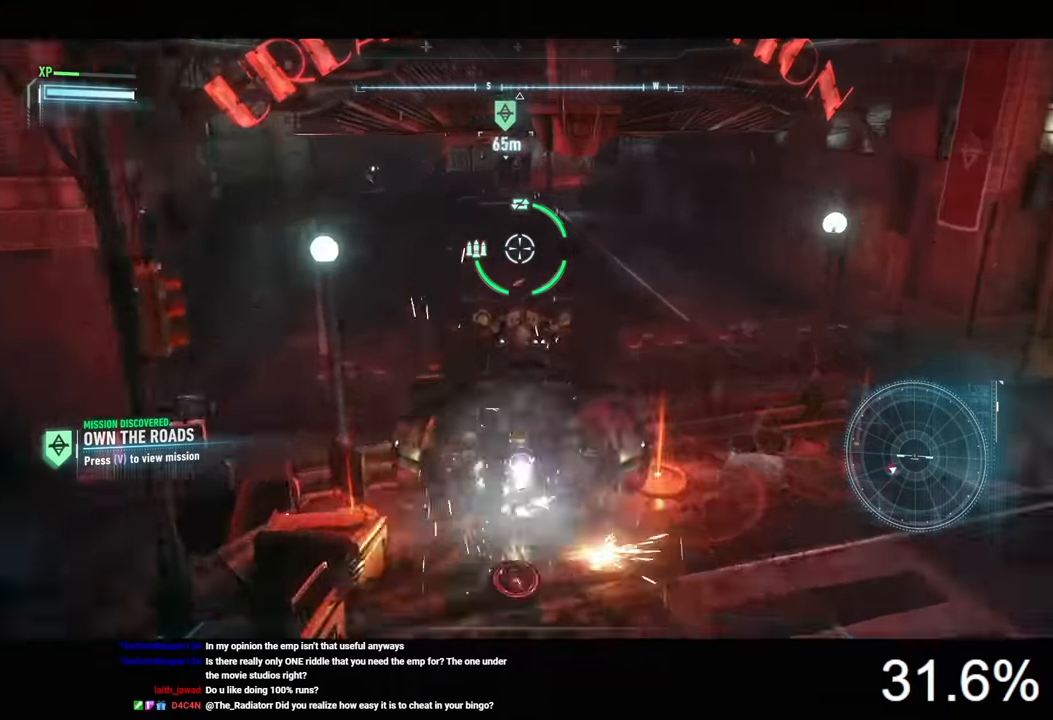
{"keys": ["w"], "mouse": ["right"], "mouse_move": "still", "events": []}
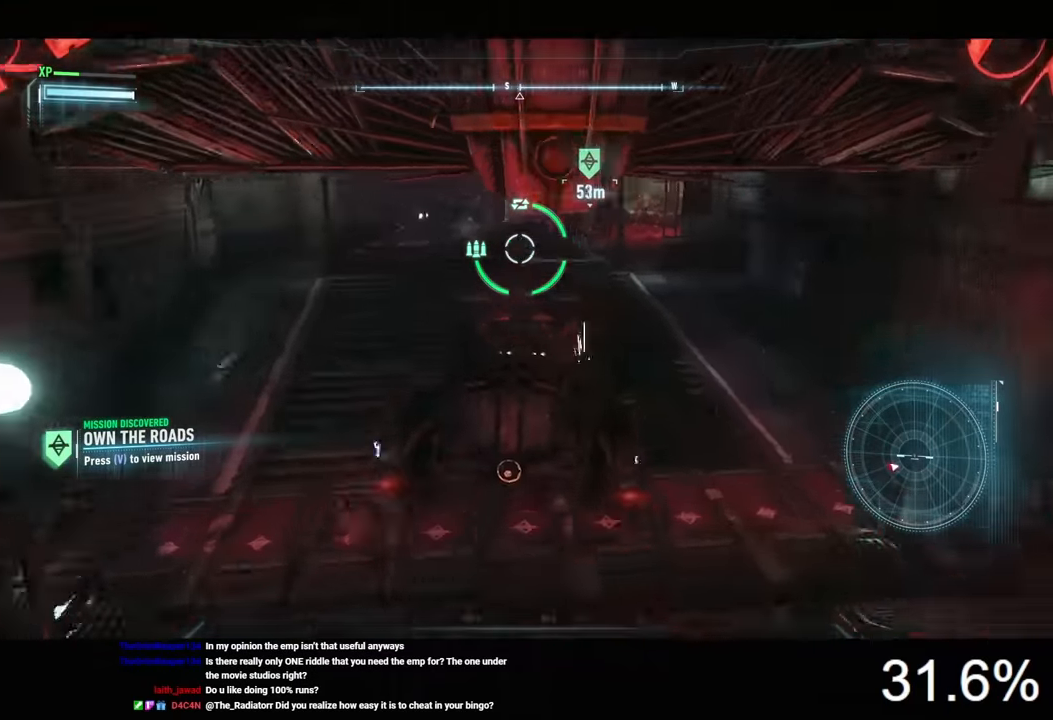
{"keys": ["a", "w"], "mouse": ["right"], "mouse_move": "down", "events": [[167, "mouse_left", "down"], [300, "mouse_left", "up"], [367, "a", "down"]]}
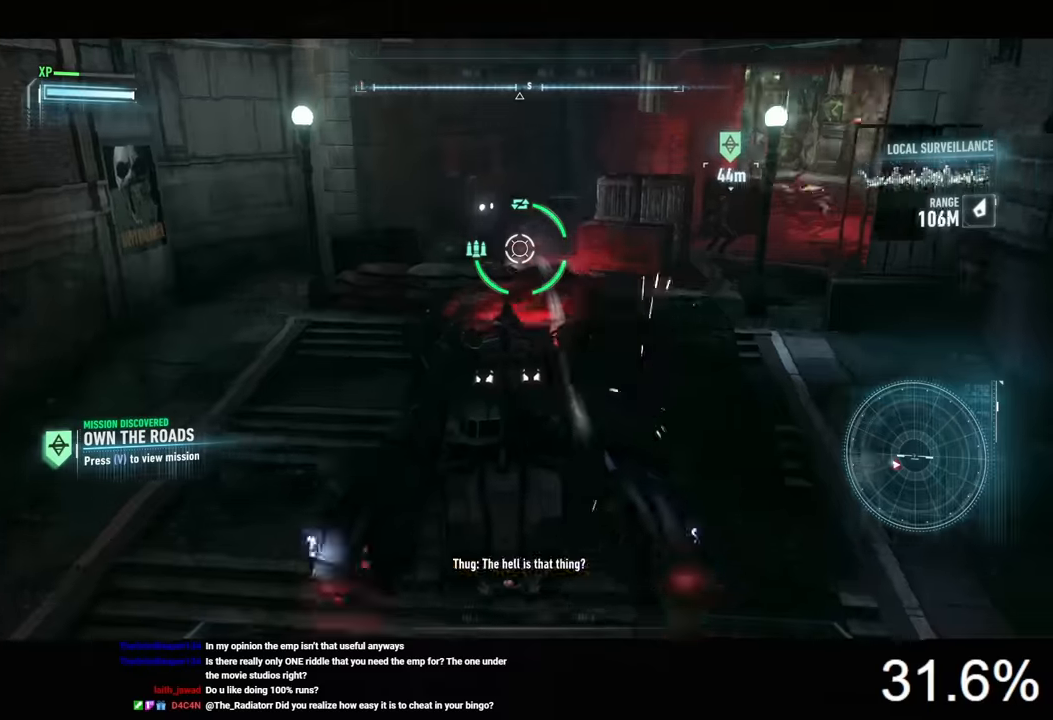
{"keys": ["space", "w"], "mouse": ["right"], "mouse_move": "still", "events": [[33, "a", "up"], [367, "space", "down"]]}
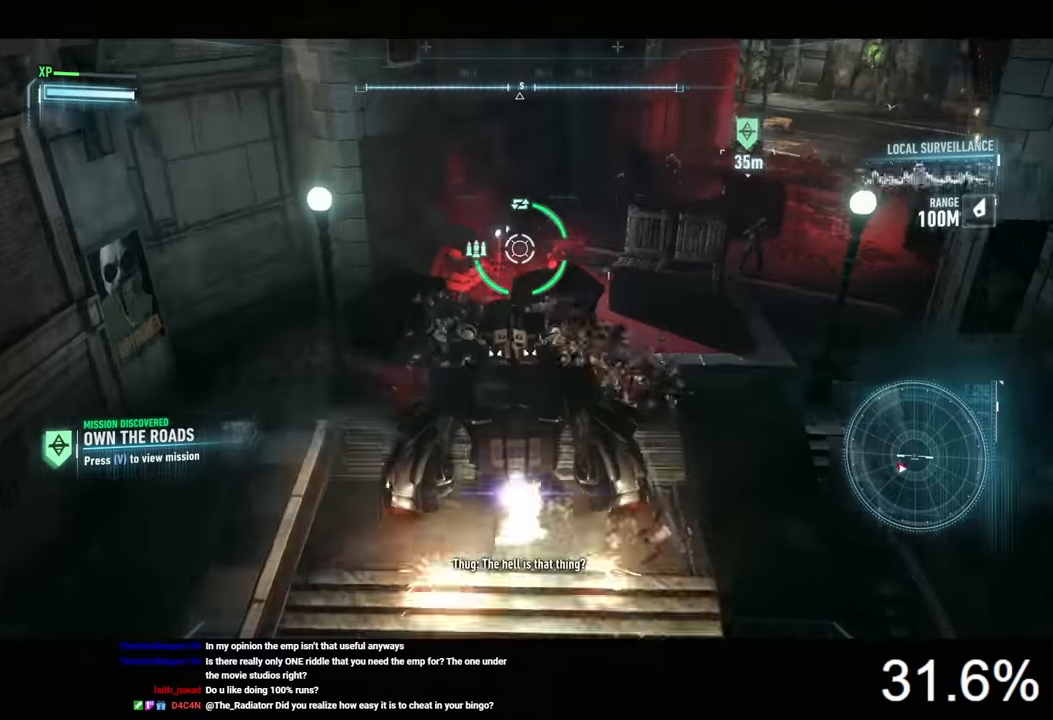
{"keys": ["w"], "mouse": ["right"], "mouse_move": "still", "events": [[33, "space", "up"], [267, "d", "down"], [500, "d", "up"]]}
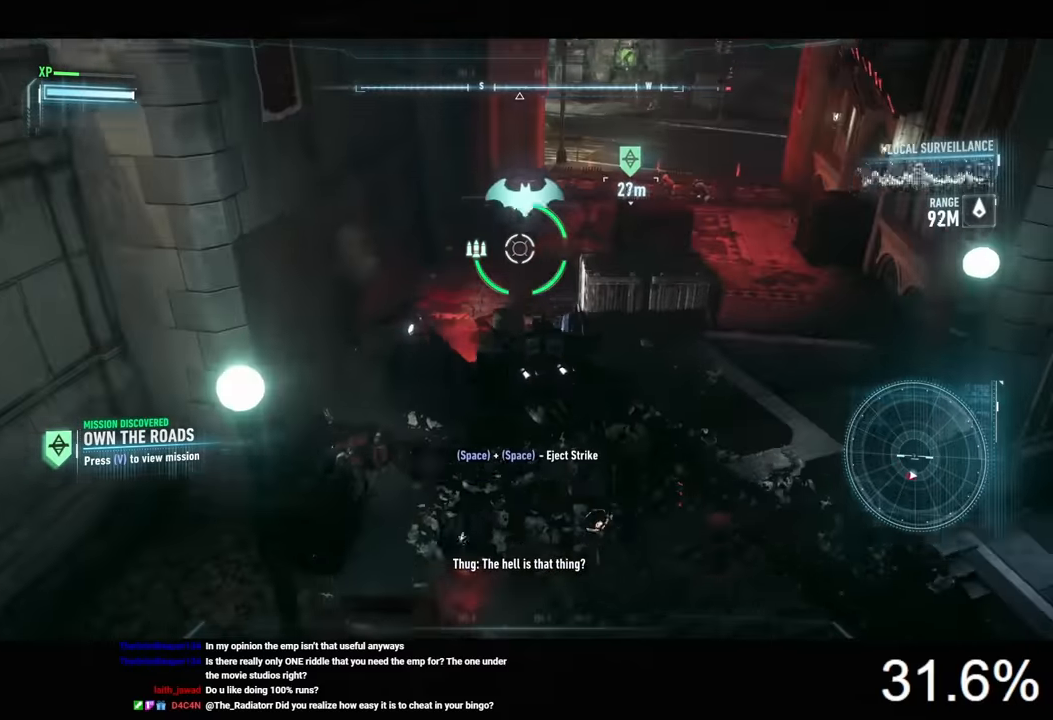
{"keys": ["w"], "mouse": ["right"], "mouse_move": "still", "events": [[167, "mouse_left", "down"], [267, "mouse_left", "up"], [333, "mouse_left", "down"], [433, "mouse_left", "up"]]}
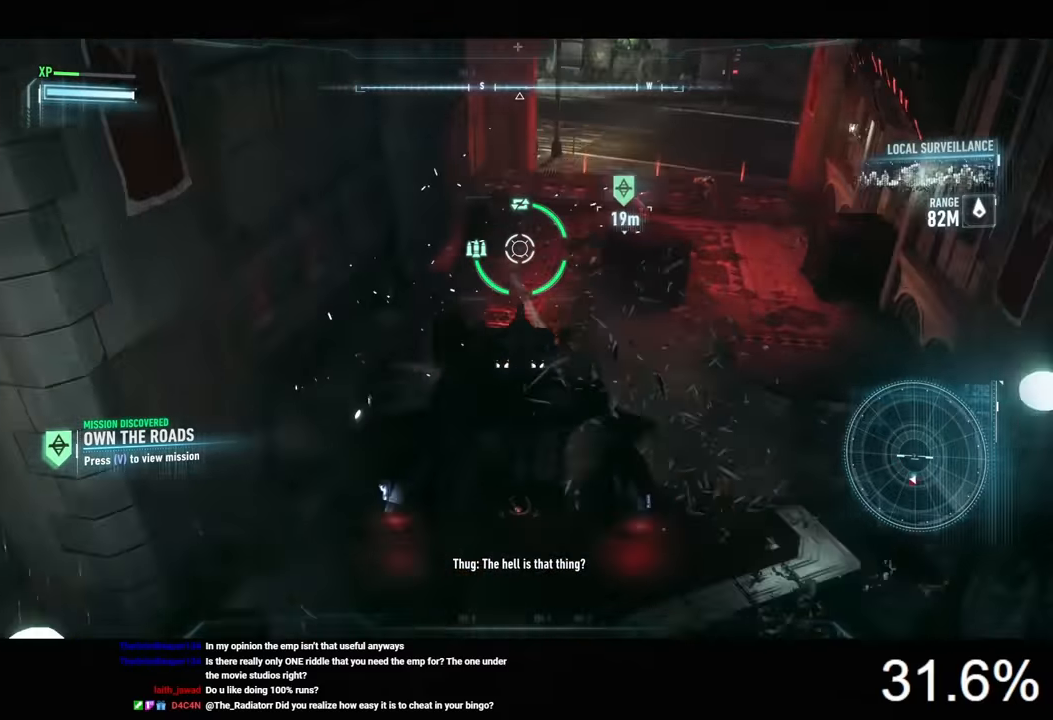
{"keys": ["space", "w"], "mouse": ["right"], "mouse_move": "right", "events": [[433, "space", "down"]]}
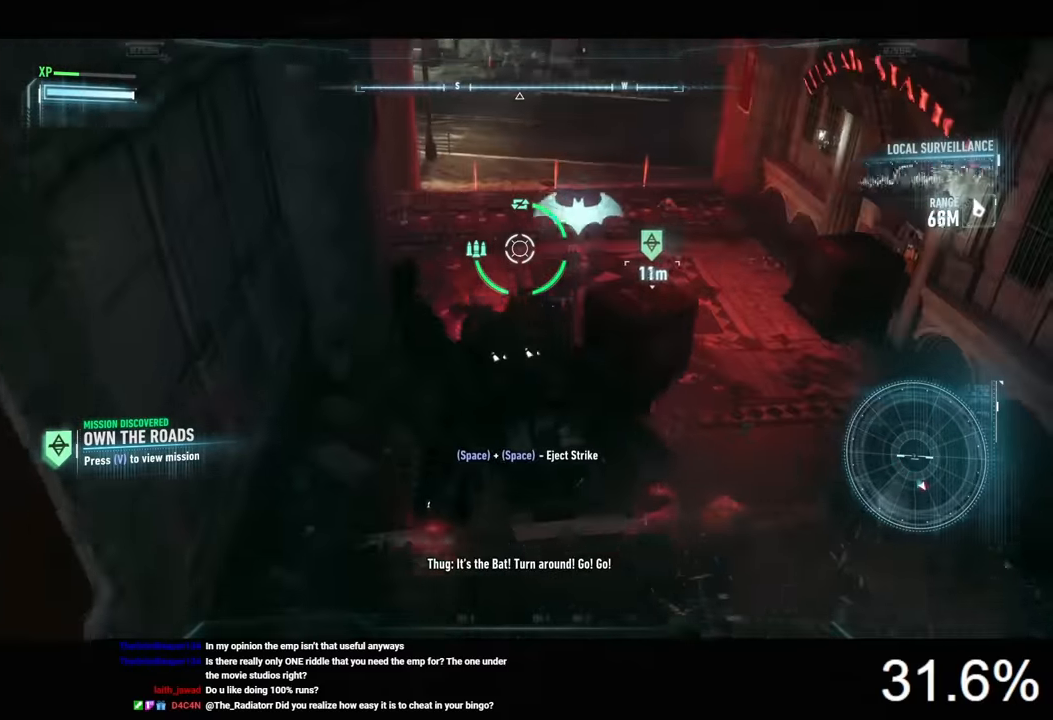
{"keys": ["d", "w"], "mouse": ["right"], "mouse_move": "still", "events": [[100, "space", "up"], [200, "d", "down"], [200, "space", "down"], [233, "space", "up"]]}
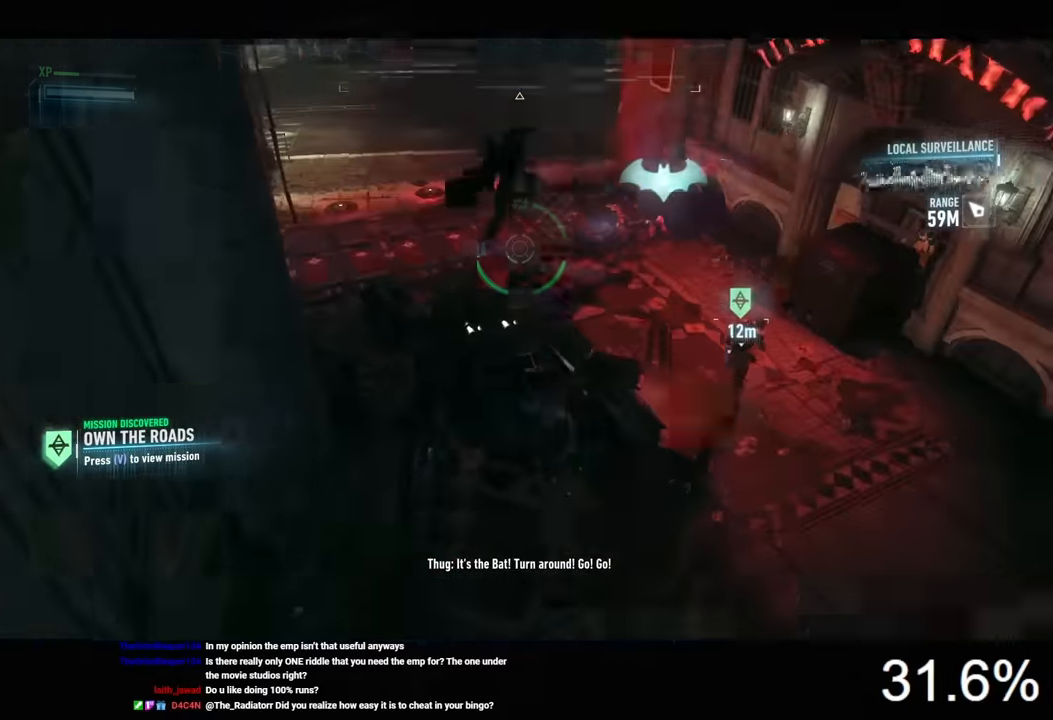
{"keys": [], "mouse": [], "mouse_move": "still", "events": [[333, "w", "up"], [367, "d", "up"], [367, "mouse_right", "up"]]}
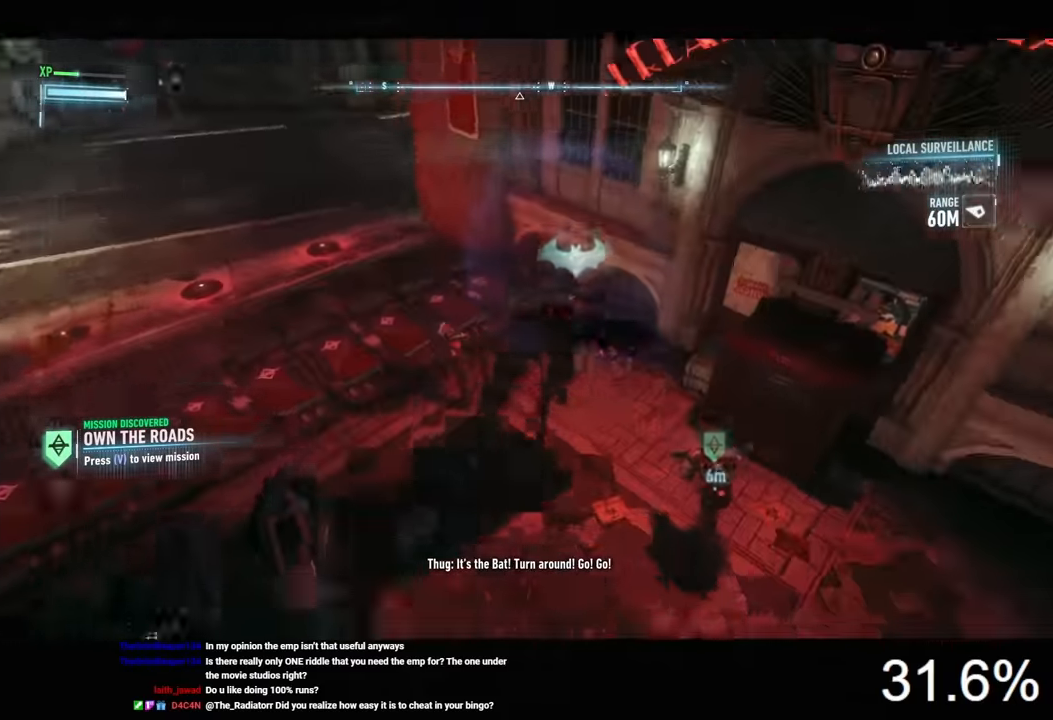
{"keys": ["a"], "mouse": [], "mouse_move": "still", "events": [[200, "a", "down"], [367, "mouse_left", "down"], [500, "mouse_left", "up"]]}
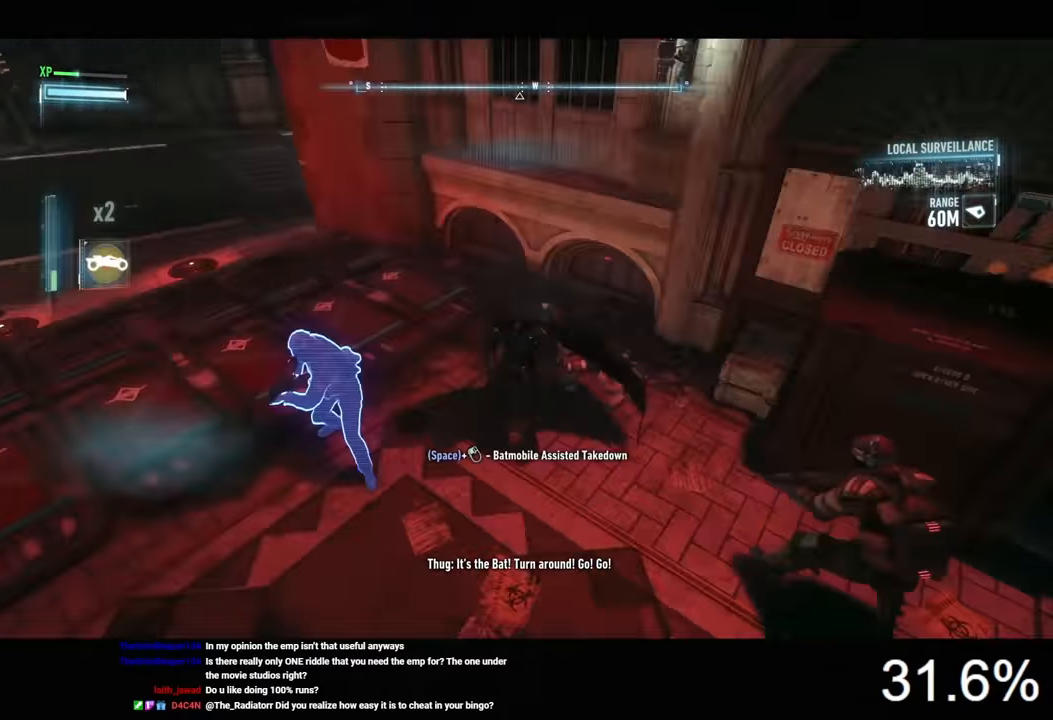
{"keys": ["d", "w"], "mouse": [], "mouse_move": "right", "events": [[167, "a", "up"], [200, "d", "down"], [333, "w", "down"]]}
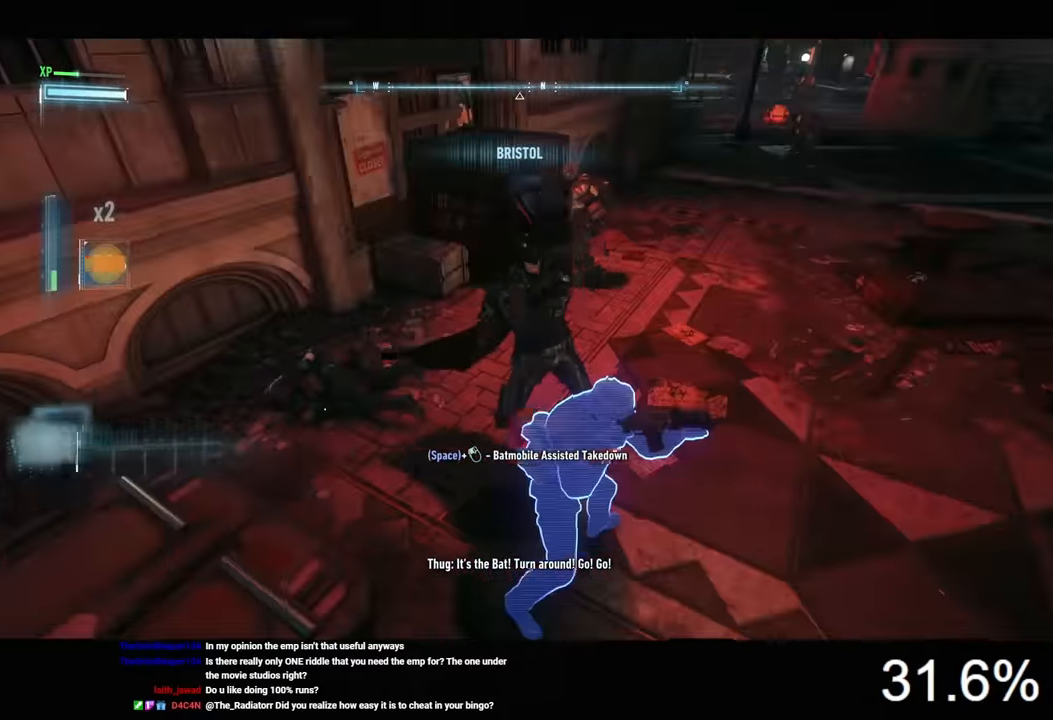
{"keys": ["w"], "mouse": ["left"], "mouse_move": "still", "events": [[200, "d", "up"], [233, "mouse_left", "down"], [300, "mouse_left", "up"], [433, "mouse_left", "down"]]}
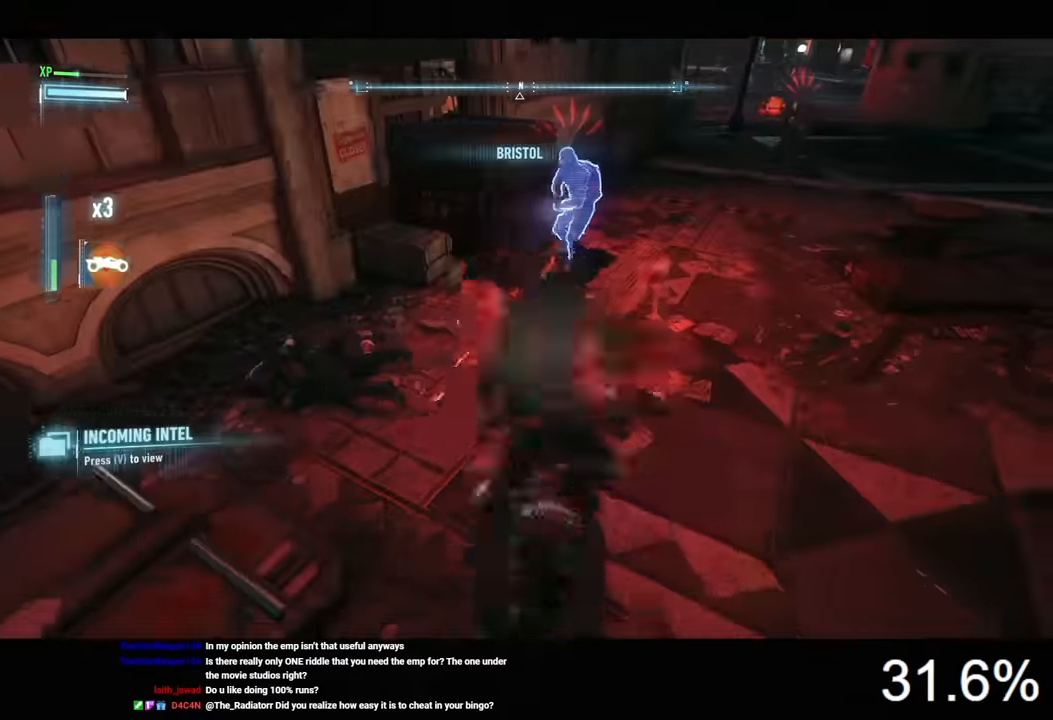
{"keys": ["w"], "mouse": [], "mouse_move": "still", "events": [[67, "mouse_left", "up"]]}
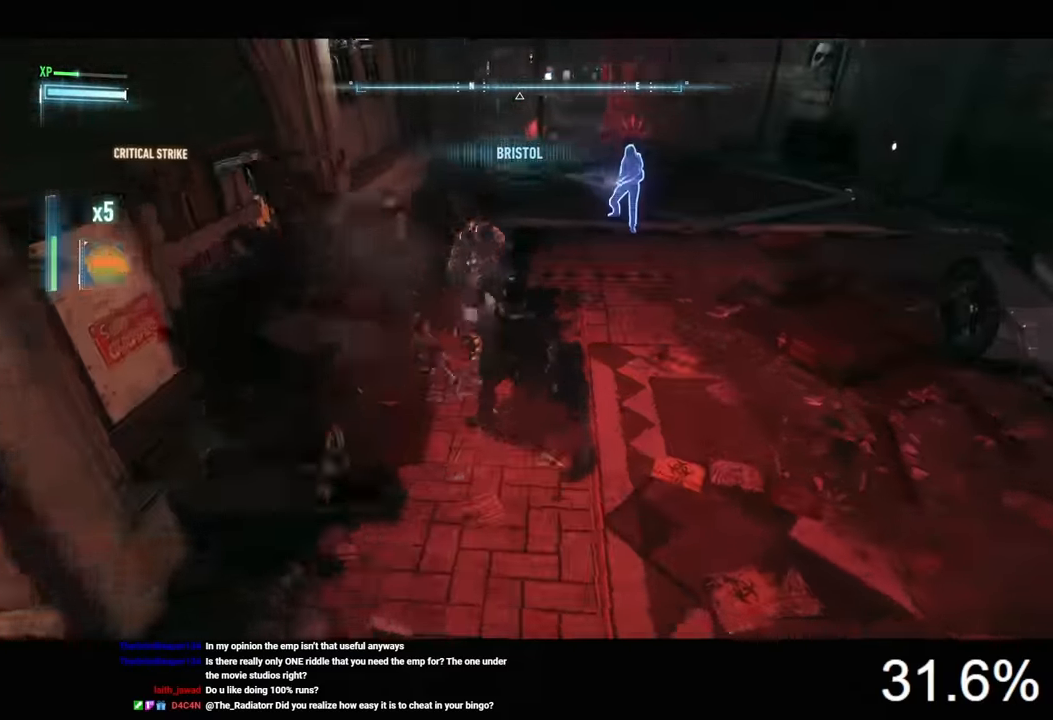
{"keys": ["w"], "mouse": ["left"], "mouse_move": "still", "events": [[133, "mouse_left", "down"]]}
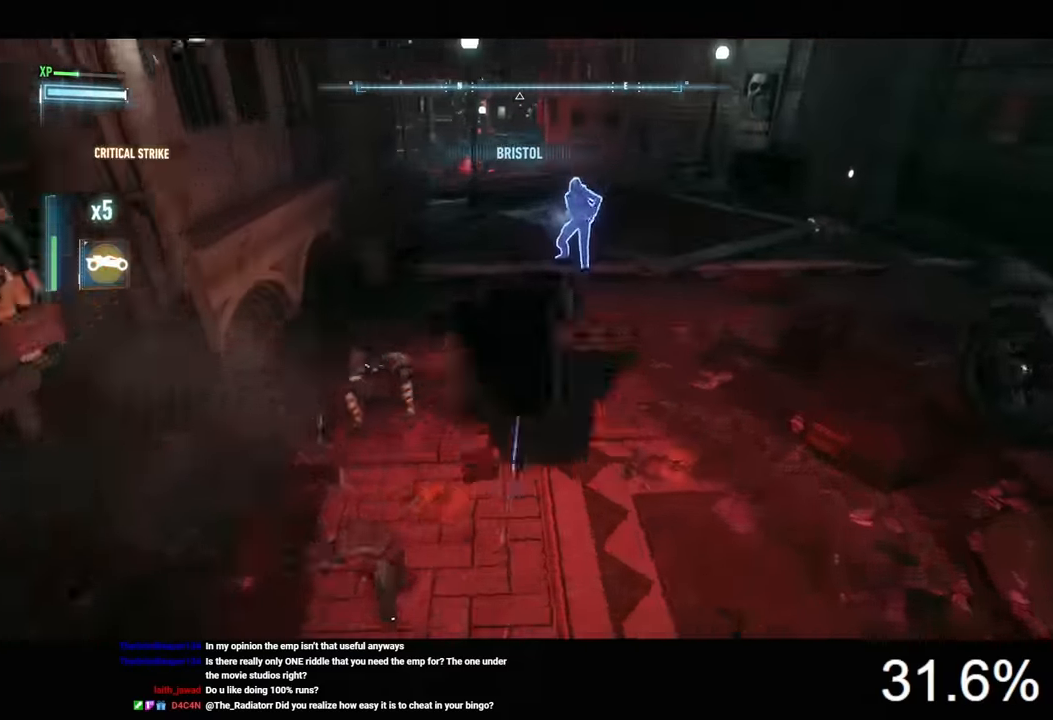
{"keys": ["space"], "mouse": [], "mouse_move": "right", "events": [[400, "mouse_left", "up"], [500, "space", "down"], [500, "w", "up"]]}
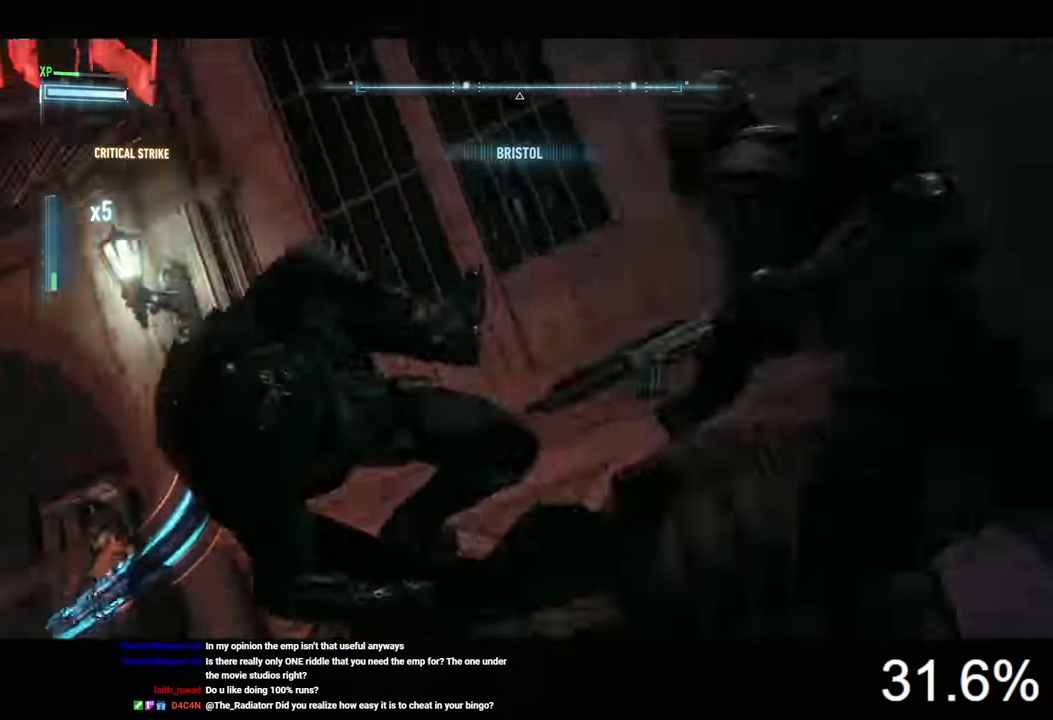
{"keys": ["d", "w"], "mouse": [], "mouse_move": "still", "events": [[67, "space", "up"], [267, "d", "down"], [500, "w", "down"]]}
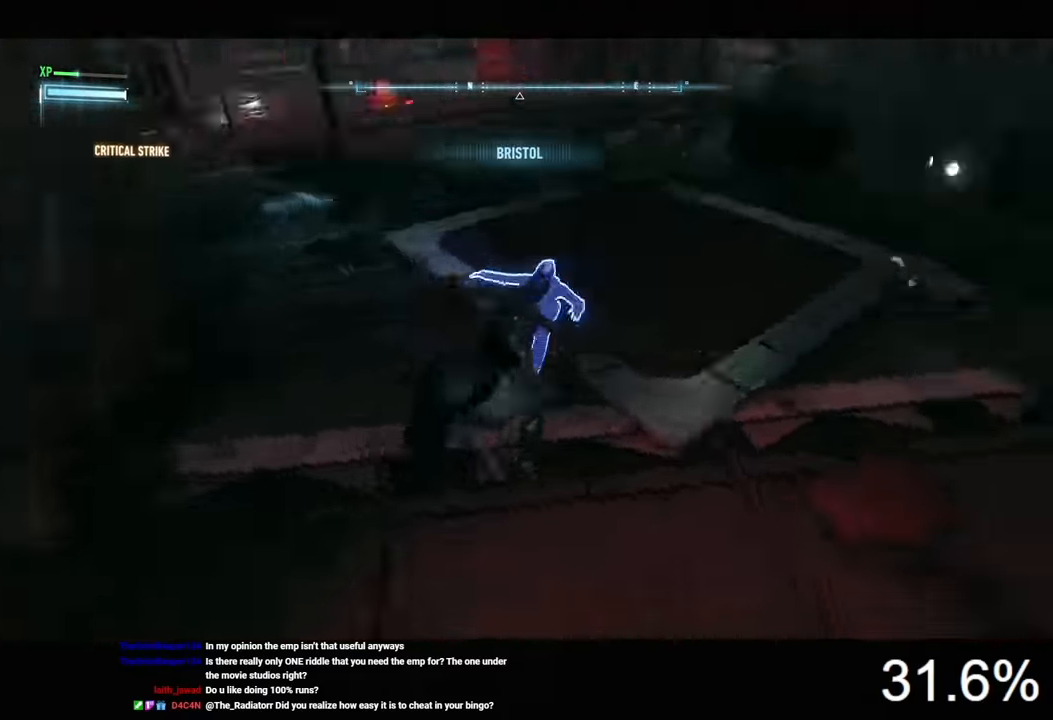
{"keys": ["ctrl", "d", "w"], "mouse": [], "mouse_move": "still", "events": [[233, "ctrl", "down"]]}
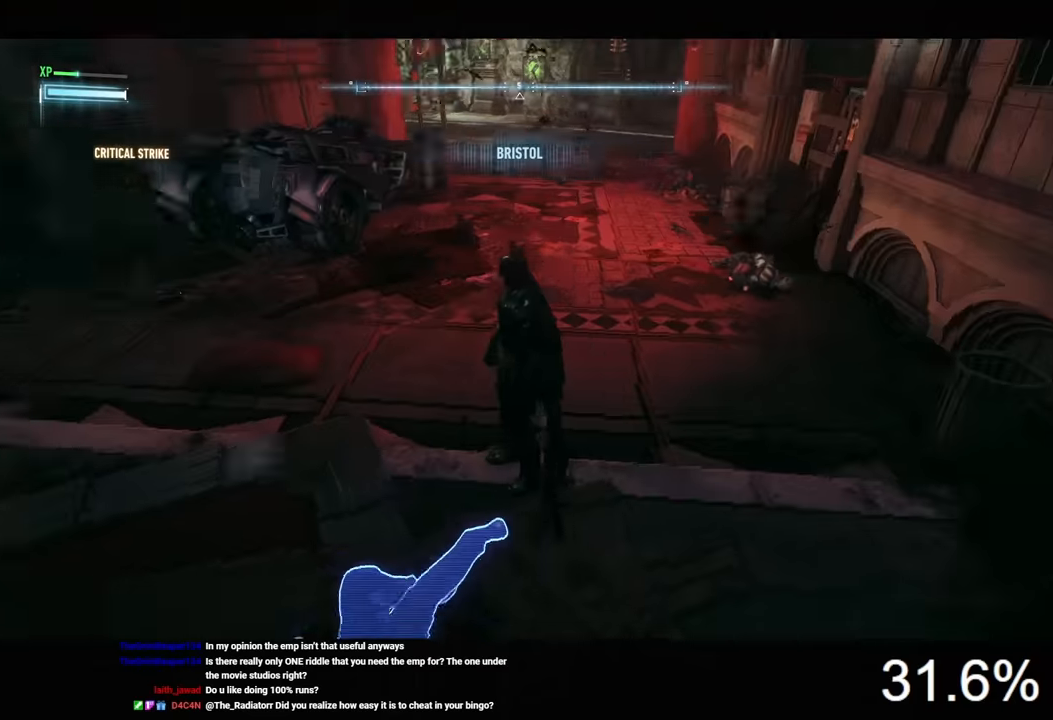
{"keys": ["ctrl", "w"], "mouse": [], "mouse_move": "still", "events": [[66, "d", "up"]]}
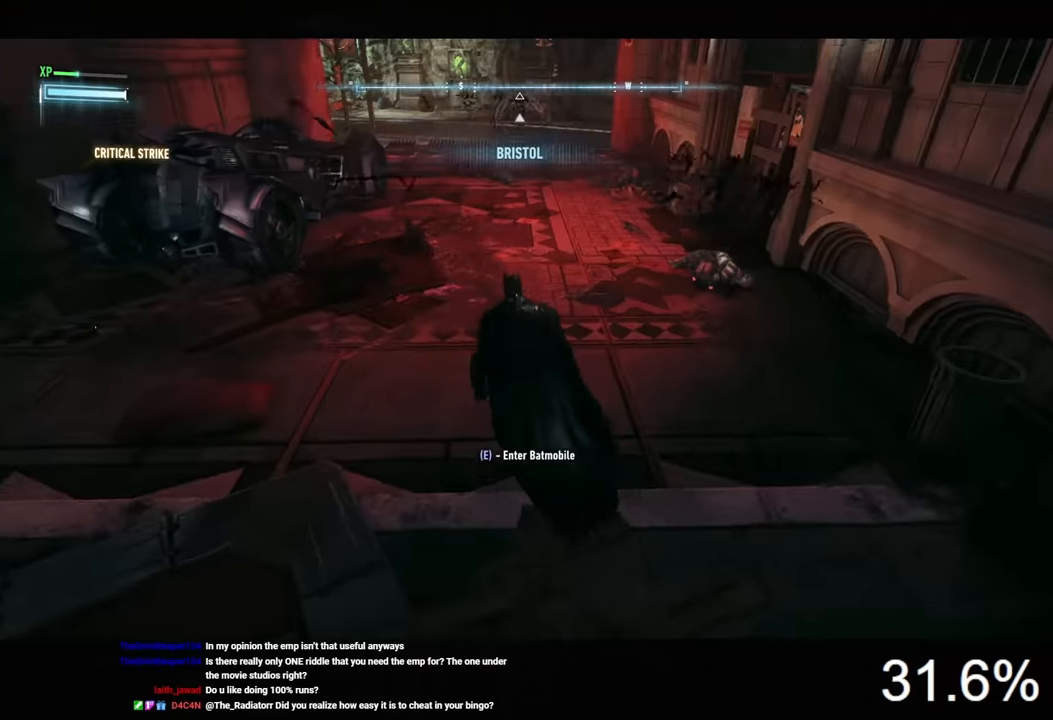
{"keys": ["ctrl", "w"], "mouse": [], "mouse_move": "still", "events": [[333, "ctrl", "up"], [366, "ctrl", "down"]]}
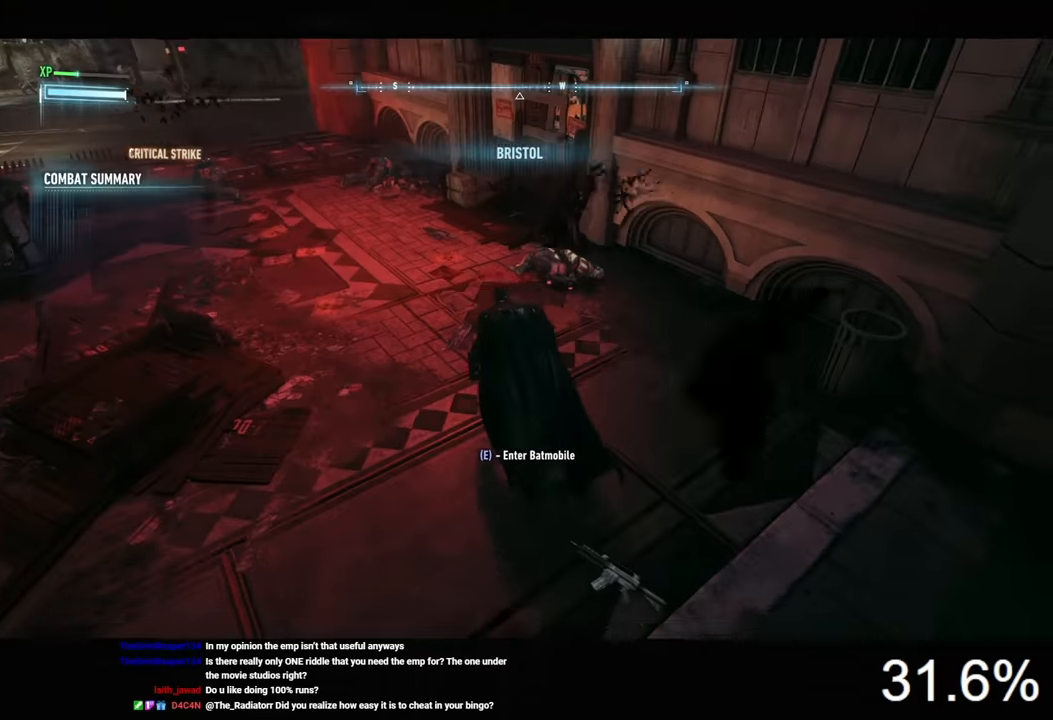
{"keys": ["w"], "mouse": [], "mouse_move": "still", "events": [[200, "ctrl", "up"]]}
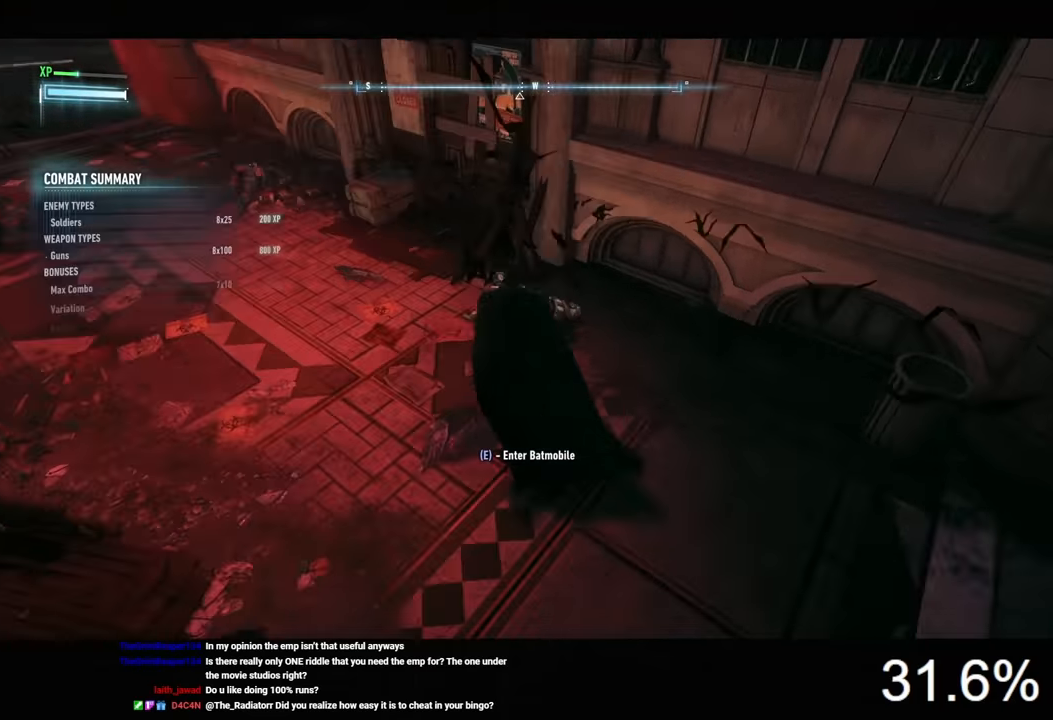
{"keys": [], "mouse": [], "mouse_move": "still", "events": [[133, "3", "down"], [133, "w", "up"], [233, "3", "up"]]}